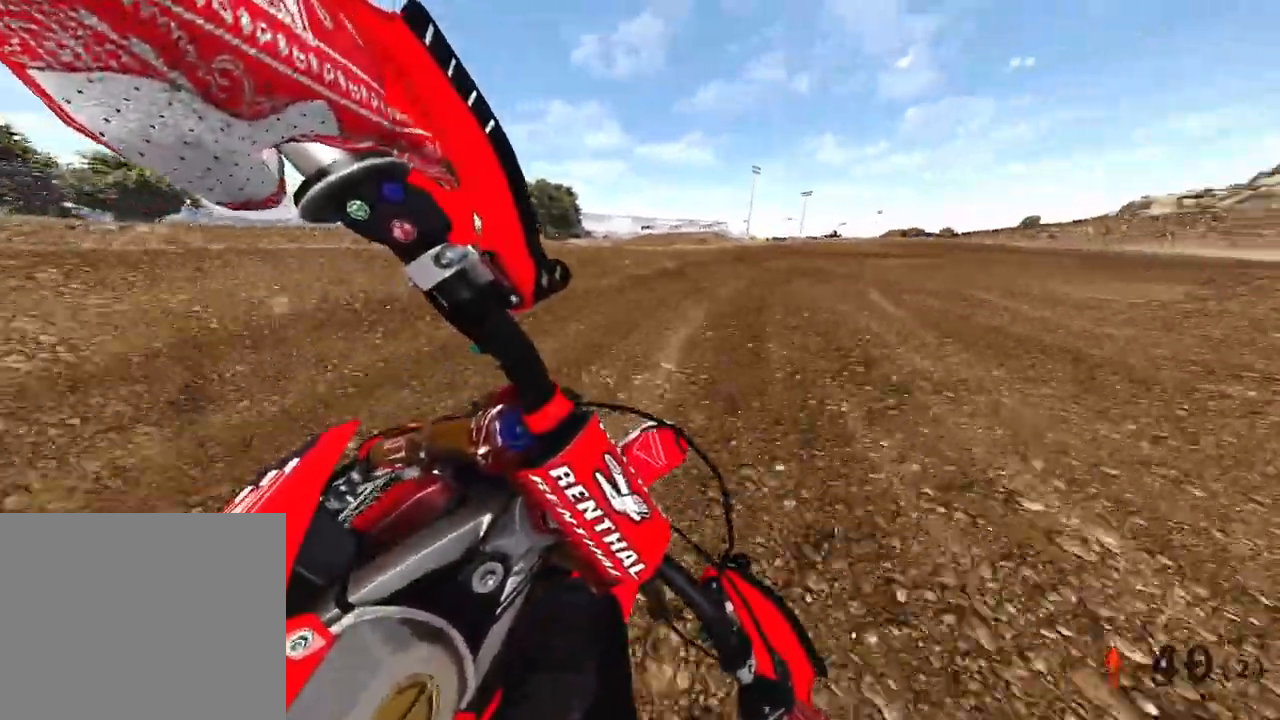
Gameplay with a controller (PlayStation layout); each line is a JSON object with the inputs held at the frame after it (dt_ms = milliseconds from this image to that frame). "events" lists button and stick changes between this image and that frame as [ms after this image, input, new state], when the widget could be followed in between. Not read: HOME L3.
{"dt_ms": 500, "buttons": ["R2"], "left_stick": "up-right", "right_stick": "down-left", "events": [[150, "R2", "down"]]}
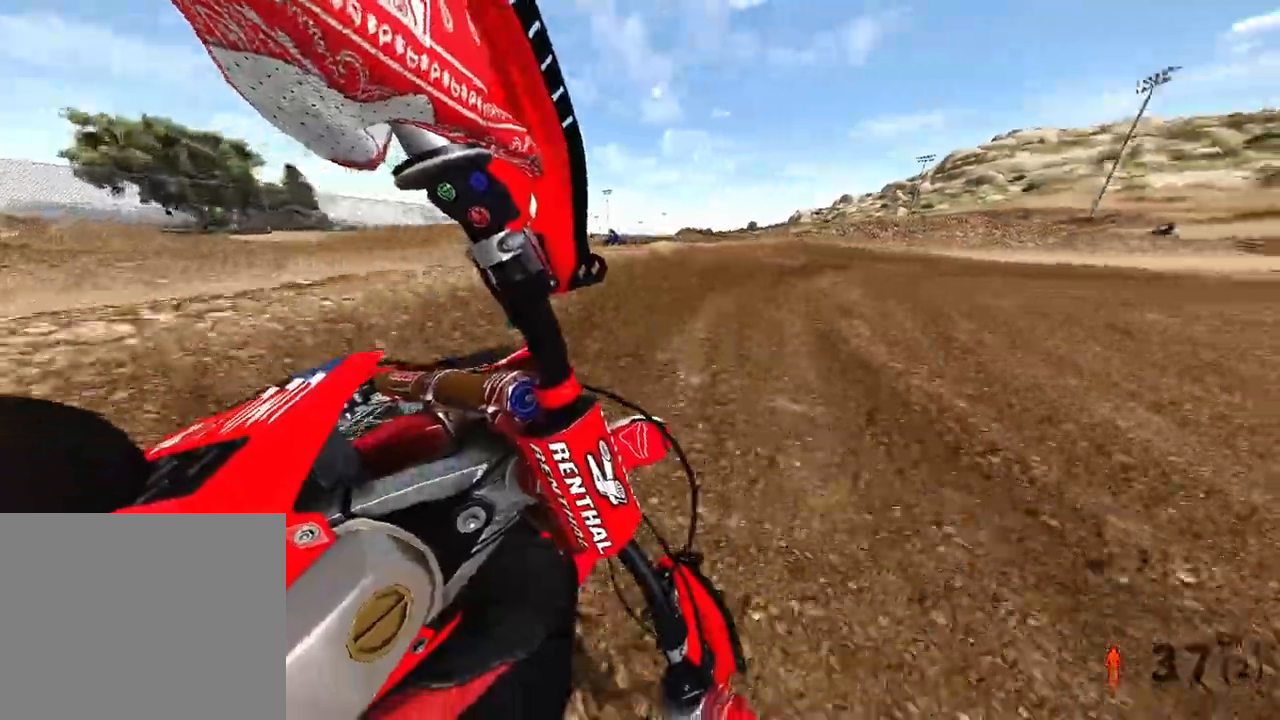
{"dt_ms": 500, "buttons": ["R2"], "left_stick": "up-right", "right_stick": "down-left", "events": []}
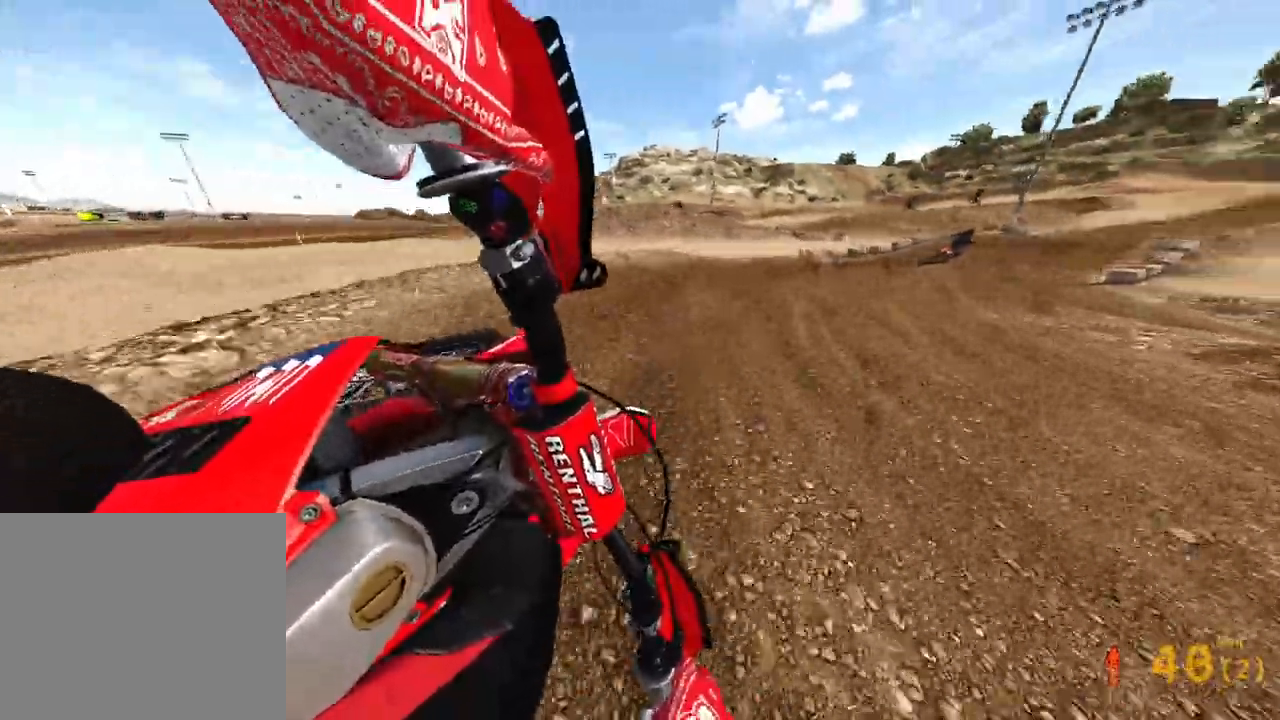
{"dt_ms": 500, "buttons": ["R2"], "left_stick": "up-right", "right_stick": "down-left", "events": []}
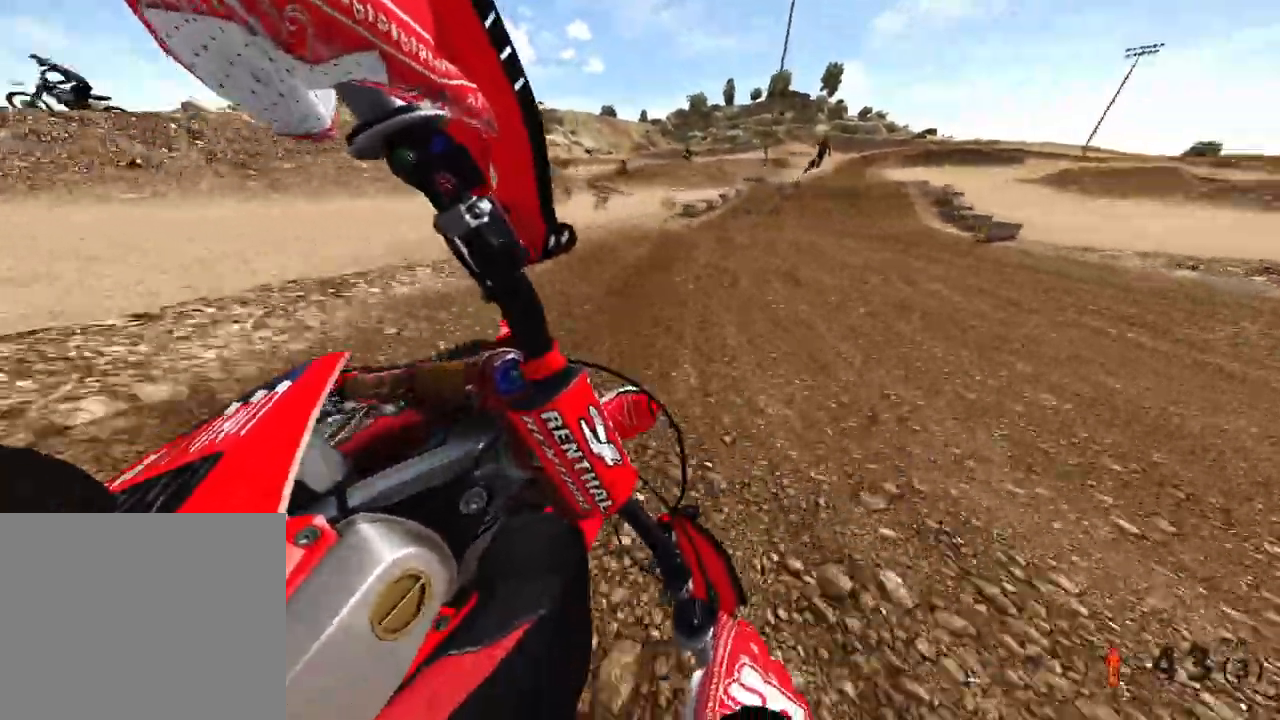
{"dt_ms": 500, "buttons": ["R2"], "left_stick": "up", "right_stick": "down-left", "events": [[417, "left_stick", "up"]]}
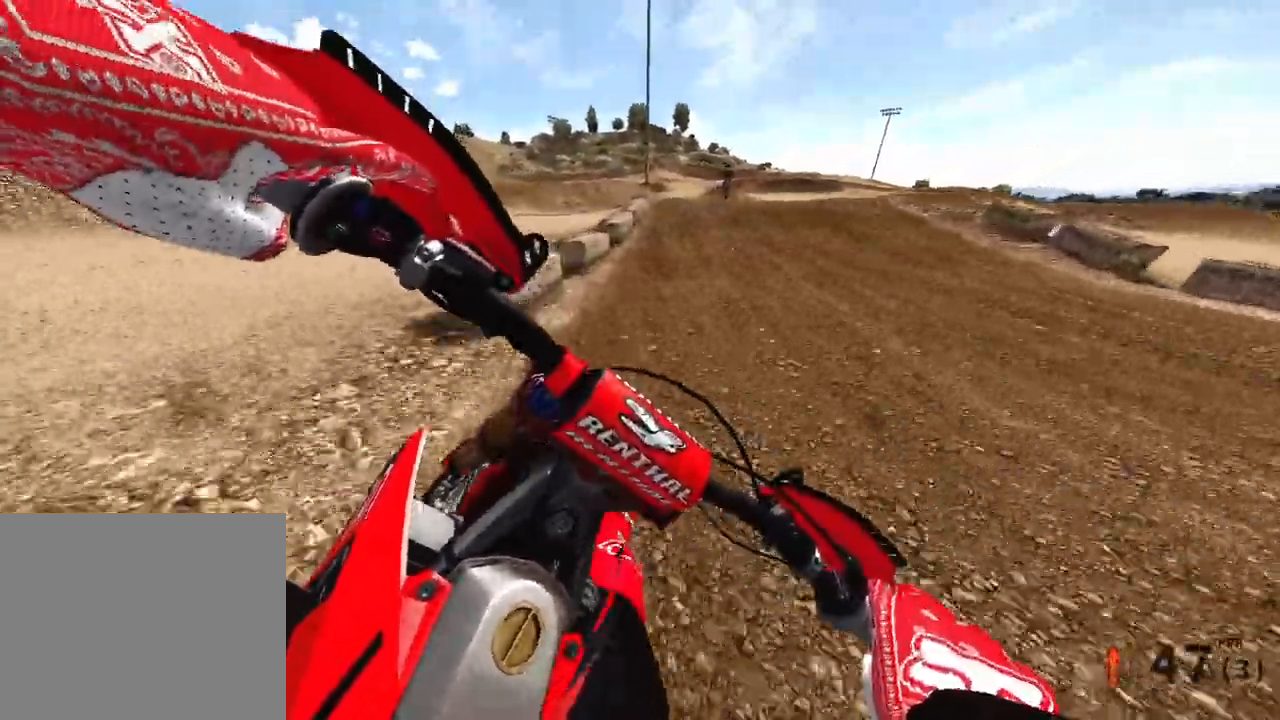
{"dt_ms": 500, "buttons": ["R2", "R3"], "left_stick": "up", "right_stick": "up-left", "events": [[167, "right_stick", "left"], [500, "R3", "down"], [500, "right_stick", "up-left"]]}
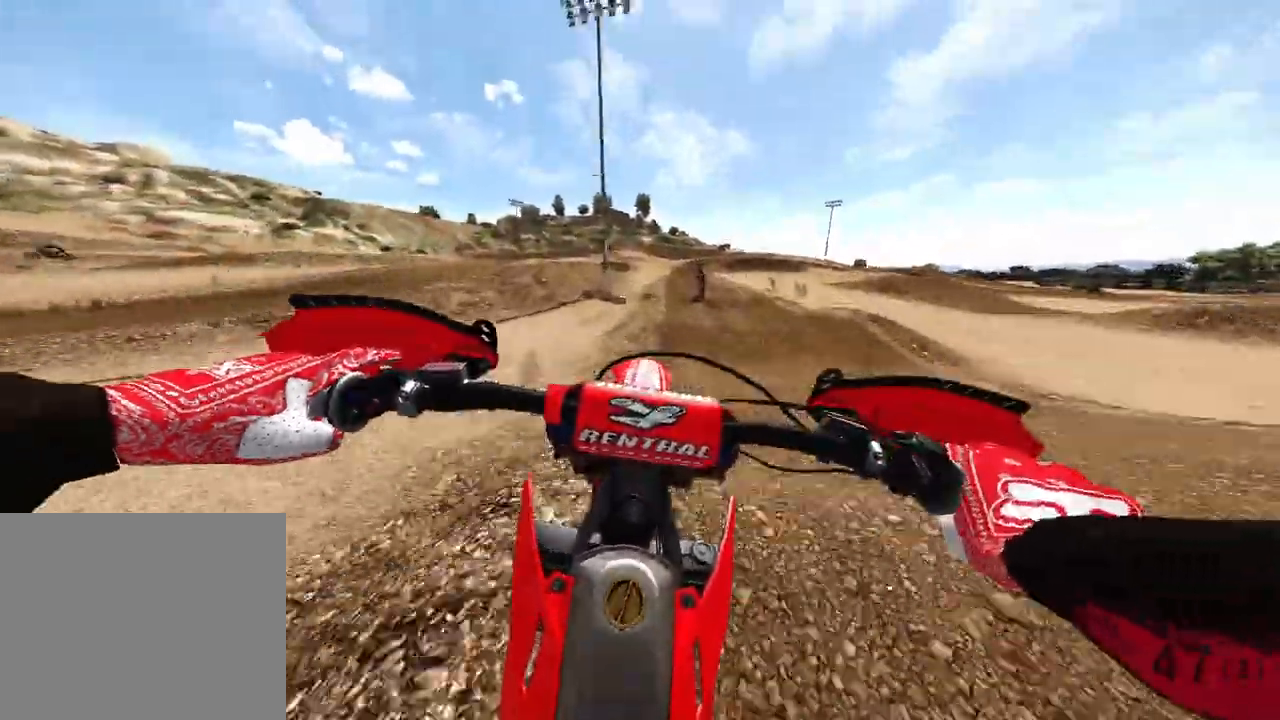
{"dt_ms": 500, "buttons": [], "left_stick": "up-right", "right_stick": "up-left", "events": [[133, "R3", "up"], [217, "right_stick", "up"], [300, "R2", "up"], [350, "R3", "down"], [350, "right_stick", "up-left"], [467, "R3", "up"], [500, "left_stick", "up-right"]]}
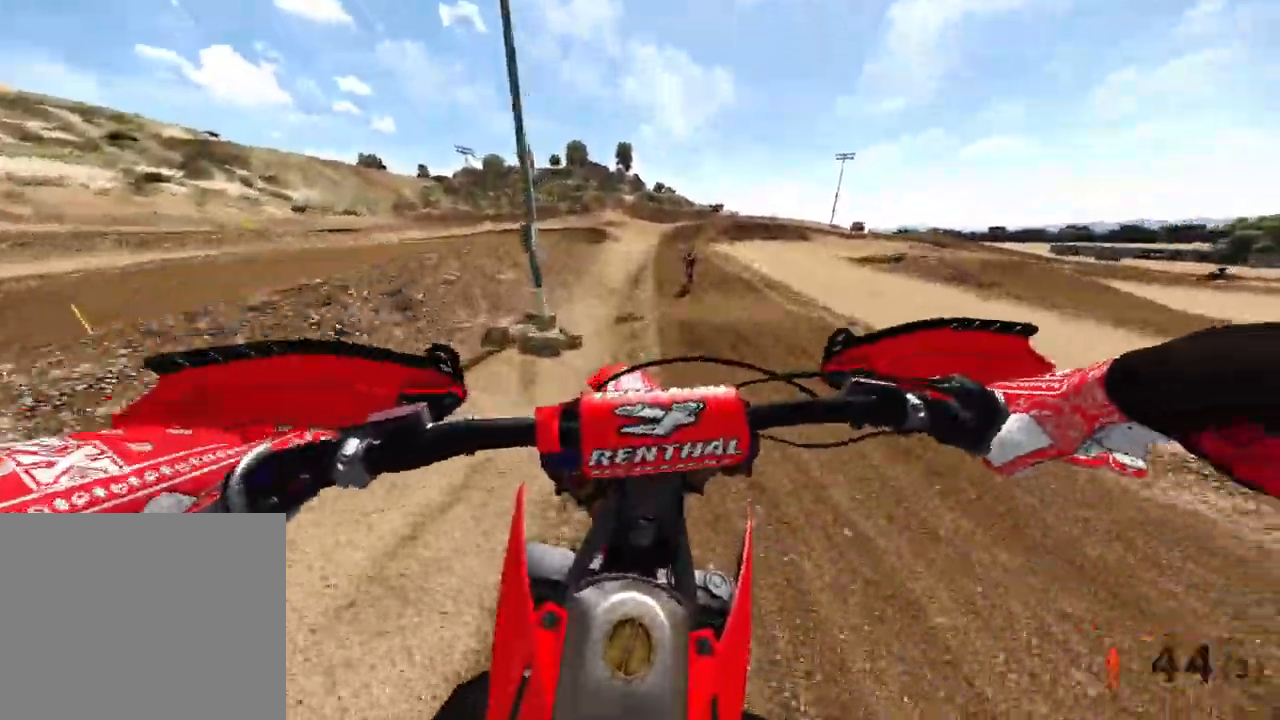
{"dt_ms": 500, "buttons": ["R2"], "left_stick": "up", "right_stick": "up-left", "events": [[117, "R2", "down"], [367, "left_stick", "up"]]}
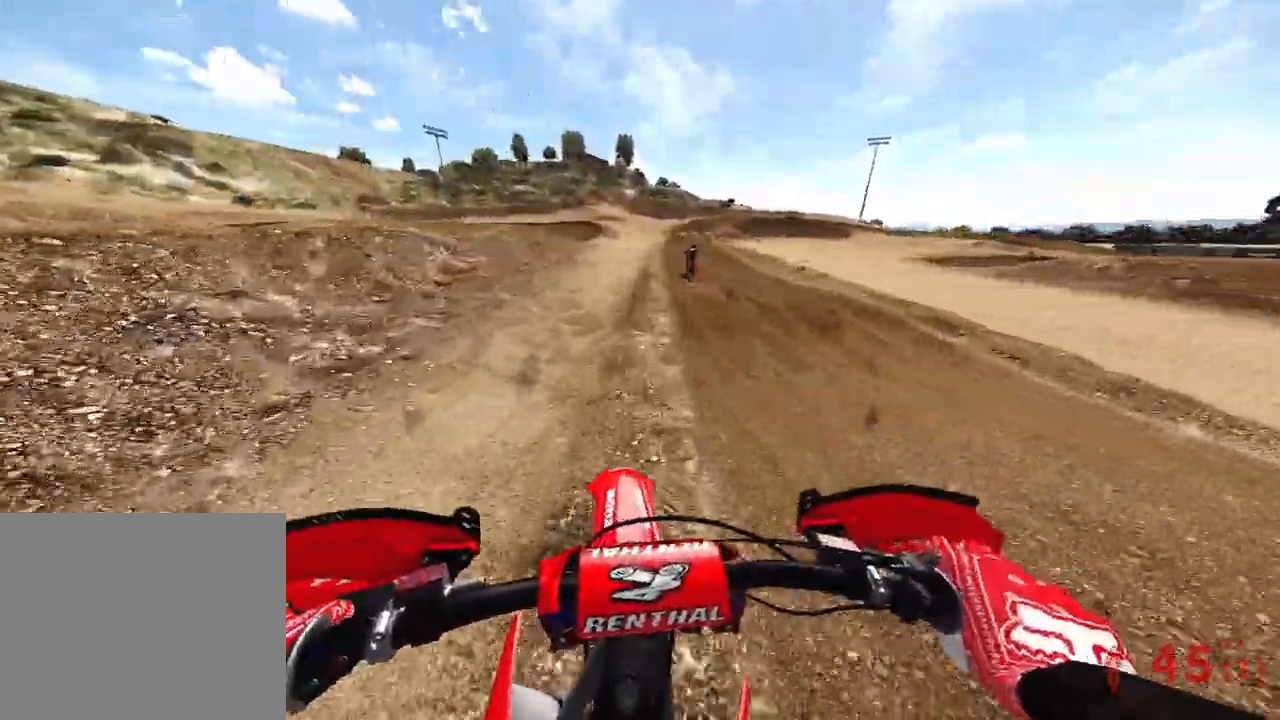
{"dt_ms": 500, "buttons": ["R2"], "left_stick": "up", "right_stick": "up-left", "events": [[17, "right_stick", "center"], [133, "right_stick", "down"], [267, "right_stick", "up-left"]]}
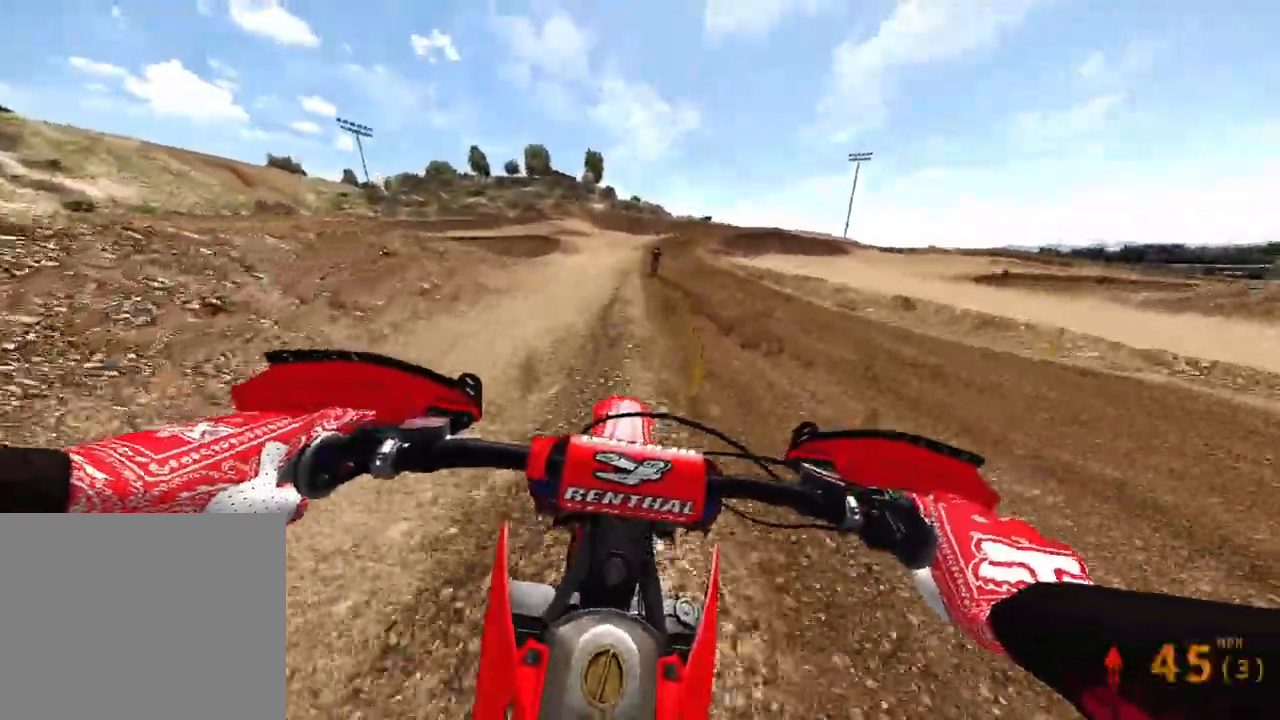
{"dt_ms": 500, "buttons": ["R2"], "left_stick": "up", "right_stick": "center", "events": [[217, "right_stick", "center"]]}
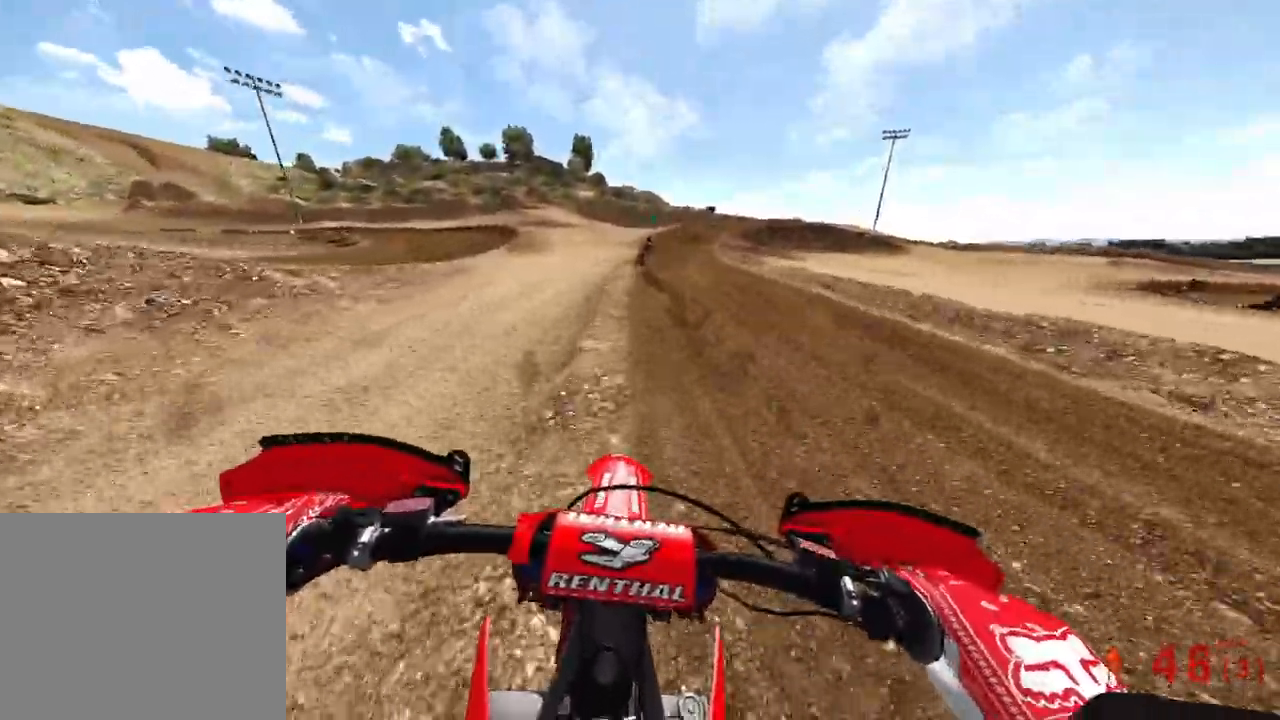
{"dt_ms": 500, "buttons": ["R2"], "left_stick": "up", "right_stick": "center", "events": [[133, "TOUCHPAD", "down"], [267, "TOUCHPAD", "up"]]}
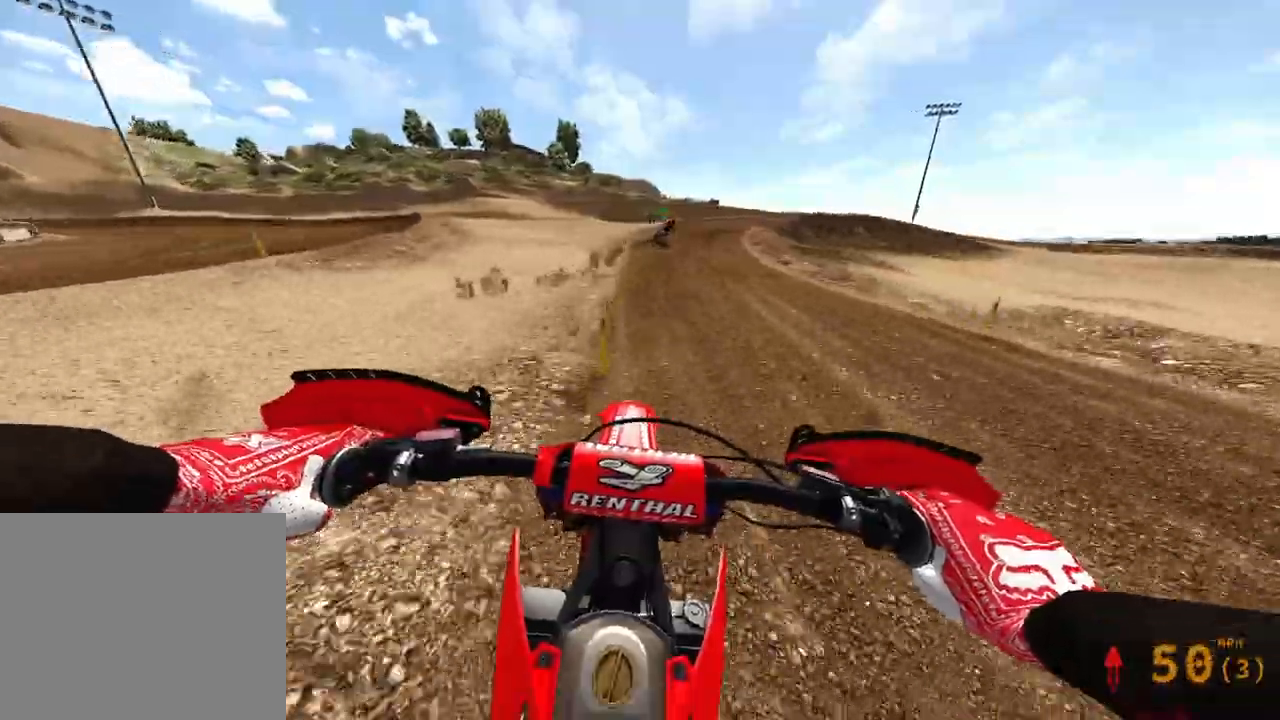
{"dt_ms": 500, "buttons": ["R2"], "left_stick": "up-right", "right_stick": "left", "events": [[133, "right_stick", "down-left"], [217, "left_stick", "up-right"], [500, "right_stick", "left"]]}
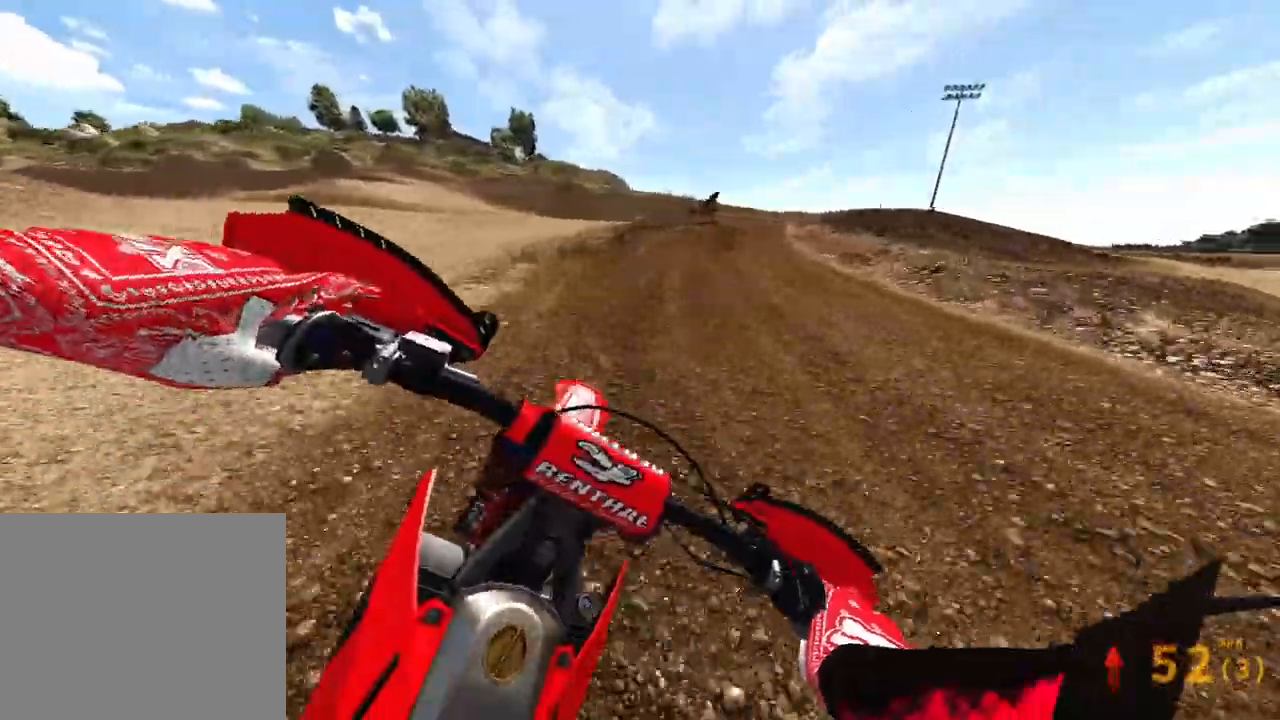
{"dt_ms": 500, "buttons": [], "left_stick": "up-right", "right_stick": "down-left", "events": [[317, "R3", "down"], [317, "right_stick", "down-left"], [367, "R2", "up"], [400, "R3", "up"]]}
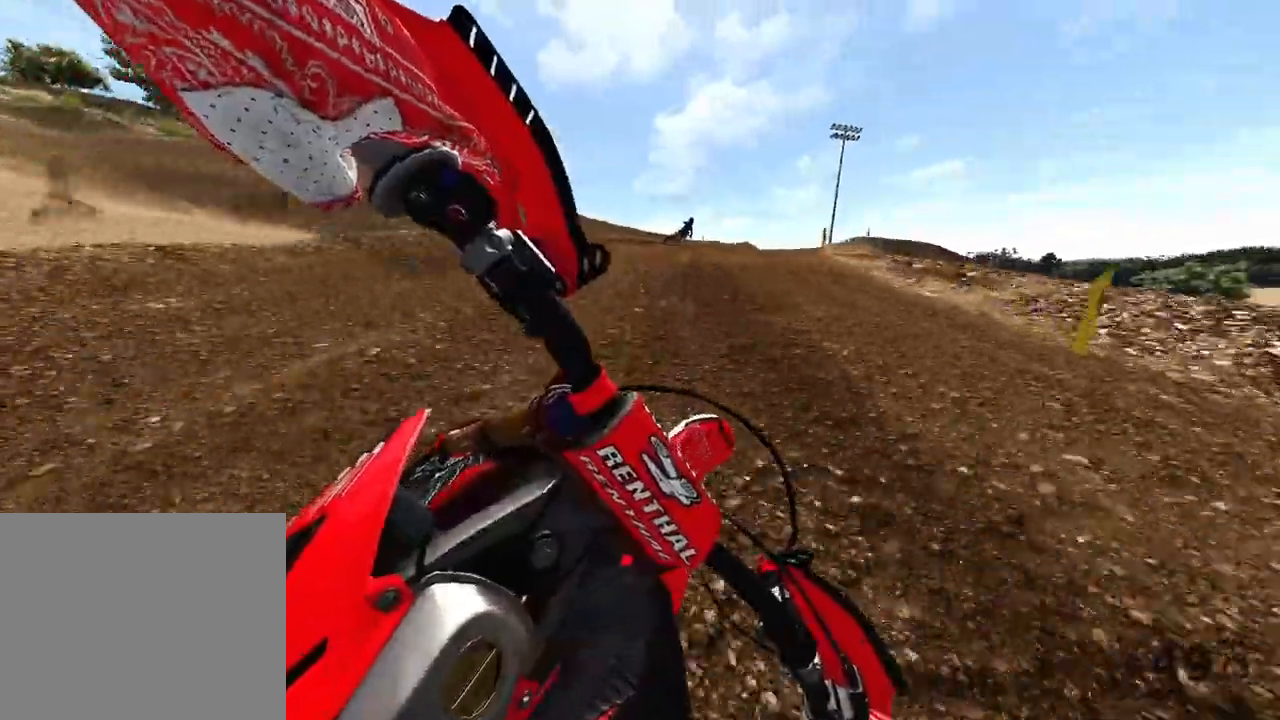
{"dt_ms": 500, "buttons": [], "left_stick": "up-right", "right_stick": "left", "events": [[183, "right_stick", "left"]]}
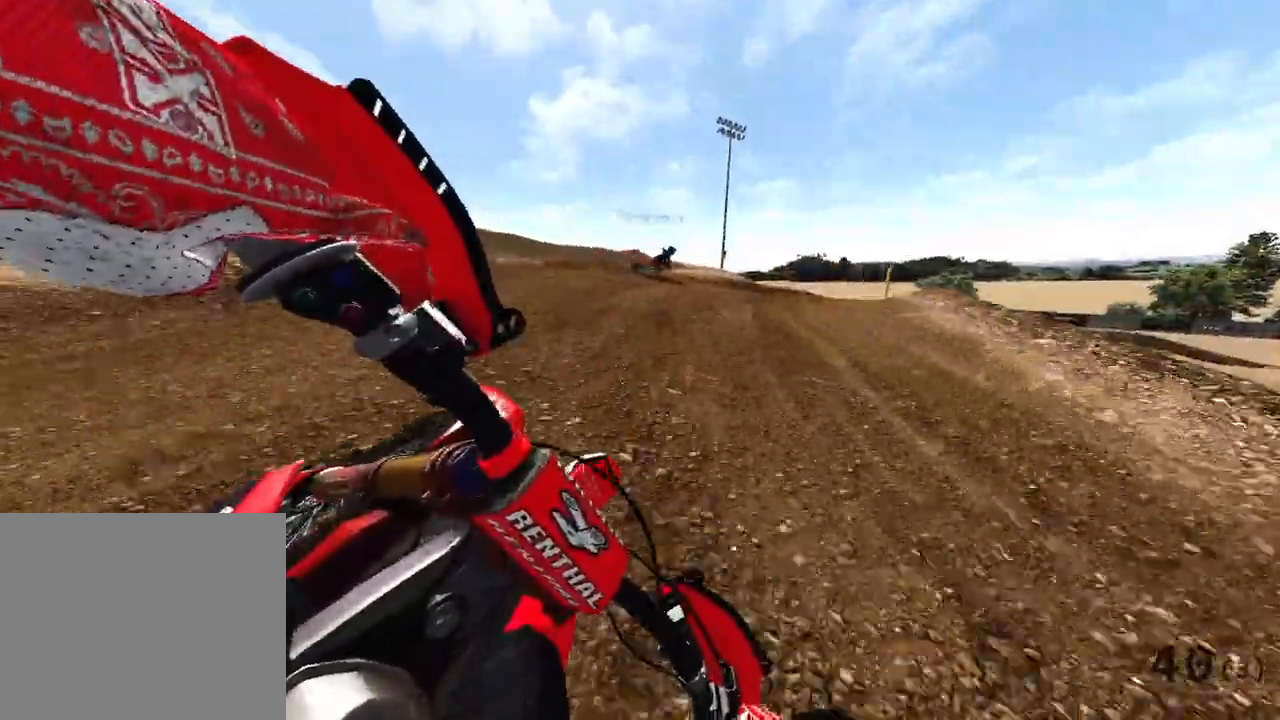
{"dt_ms": 500, "buttons": [], "left_stick": "up-right", "right_stick": "left", "events": [[83, "R2", "down"], [267, "R2", "up"]]}
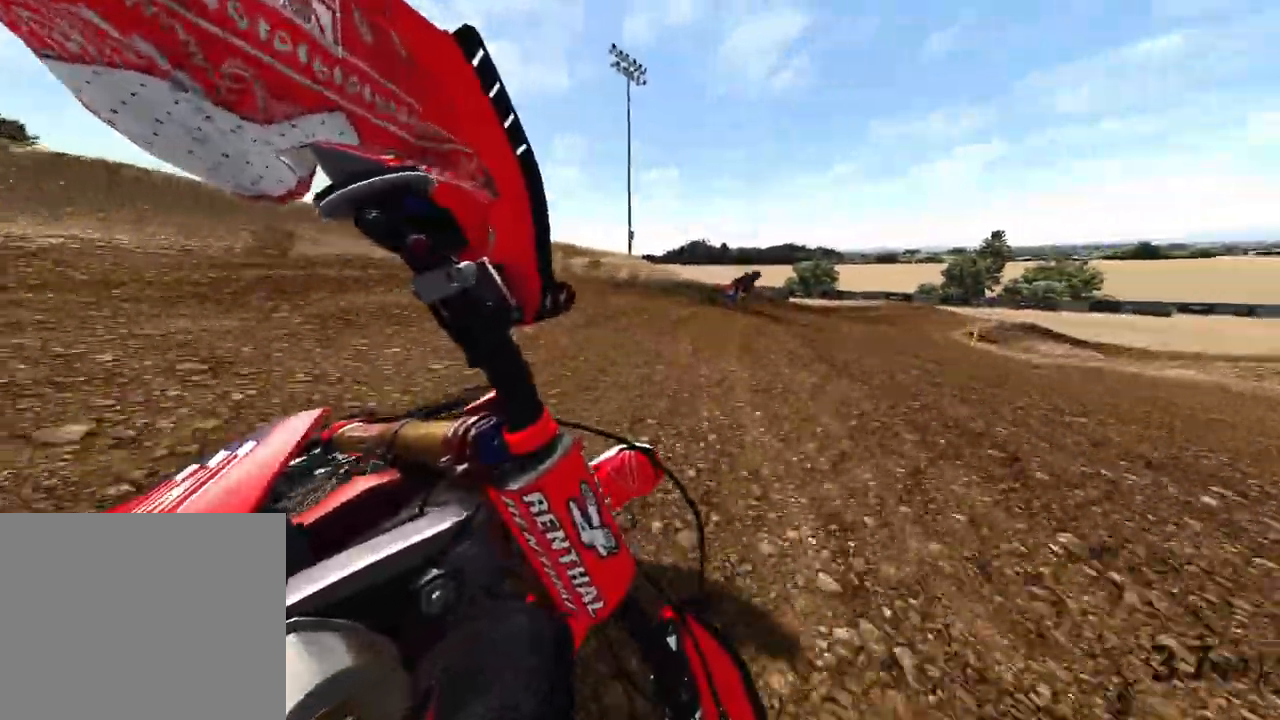
{"dt_ms": 500, "buttons": ["R2"], "left_stick": "up-right", "right_stick": "left", "events": [[150, "R2", "down"]]}
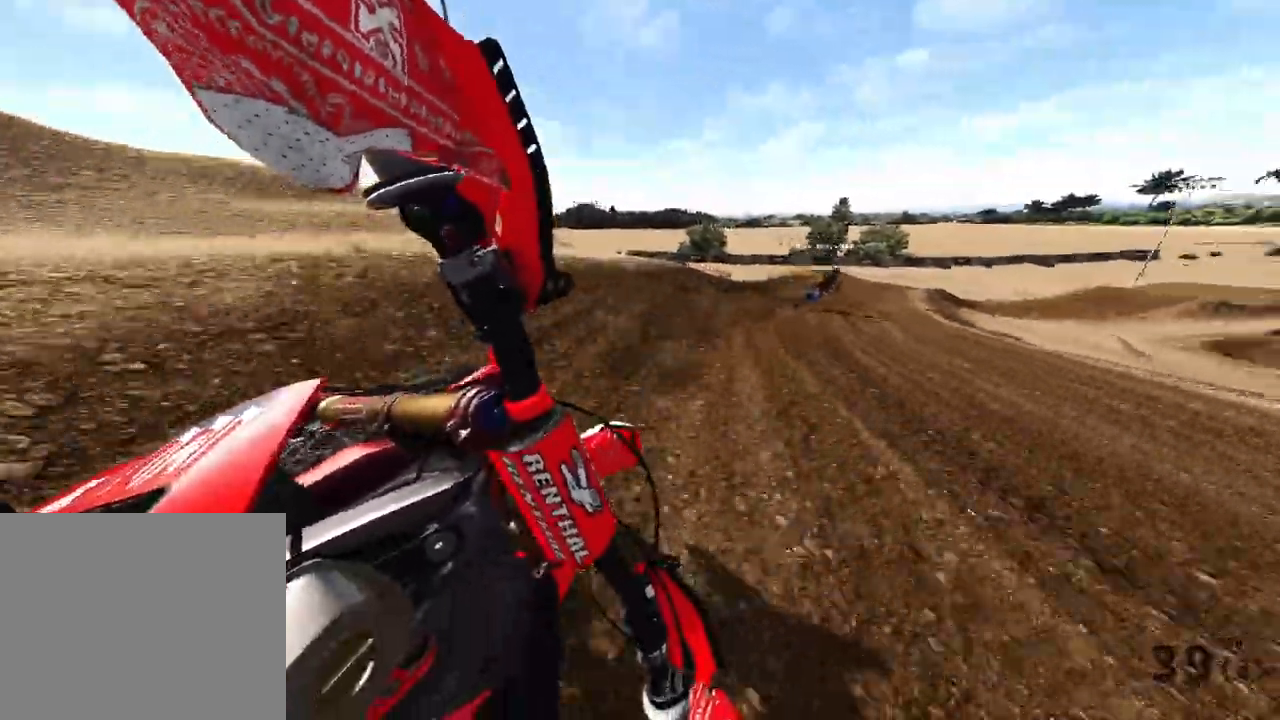
{"dt_ms": 500, "buttons": ["R2", "R3"], "left_stick": "up-right", "right_stick": "left", "events": [[400, "R3", "down"]]}
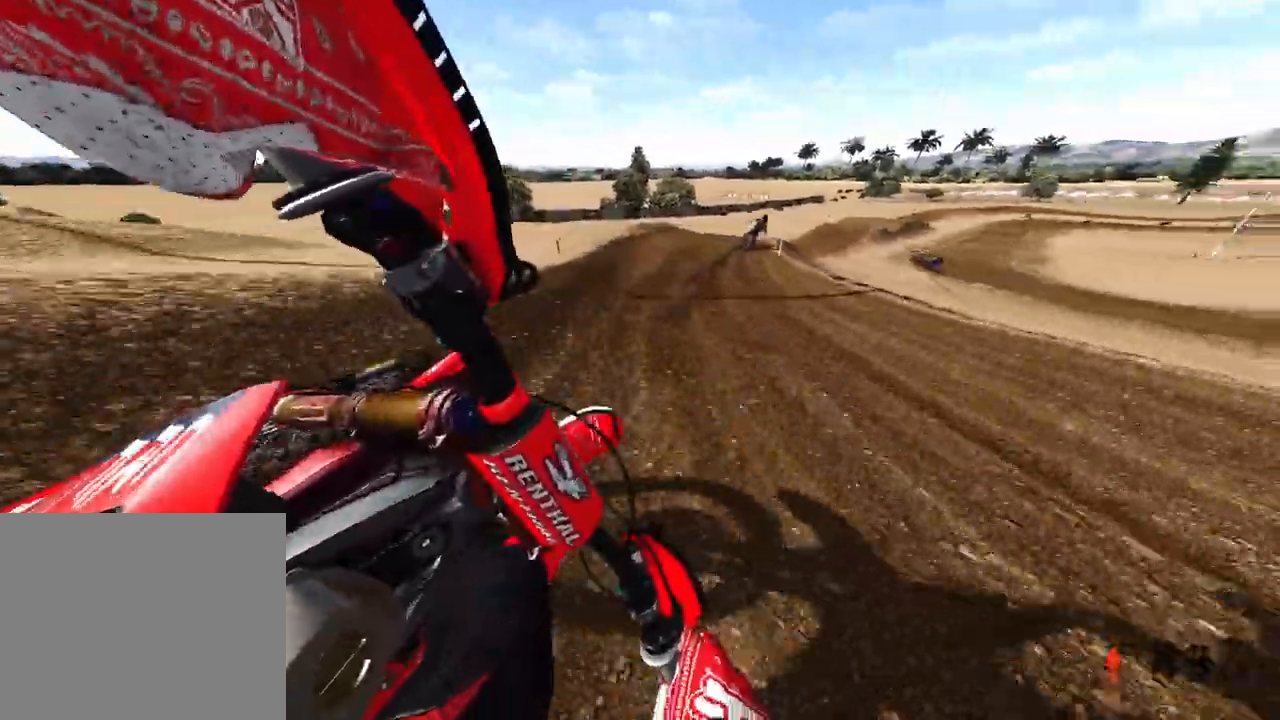
{"dt_ms": 500, "buttons": ["R2"], "left_stick": "up-right", "right_stick": "left", "events": [[33, "R3", "up"]]}
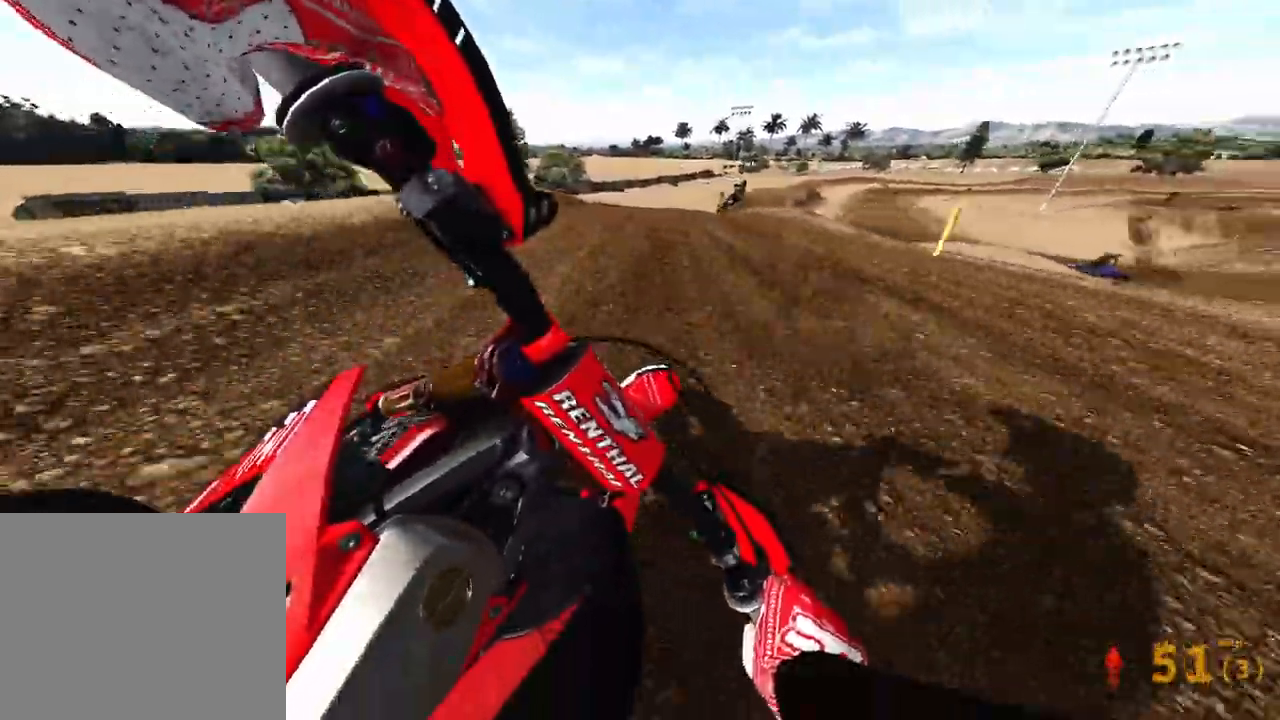
{"dt_ms": 500, "buttons": ["R2"], "left_stick": "up-right", "right_stick": "left", "events": []}
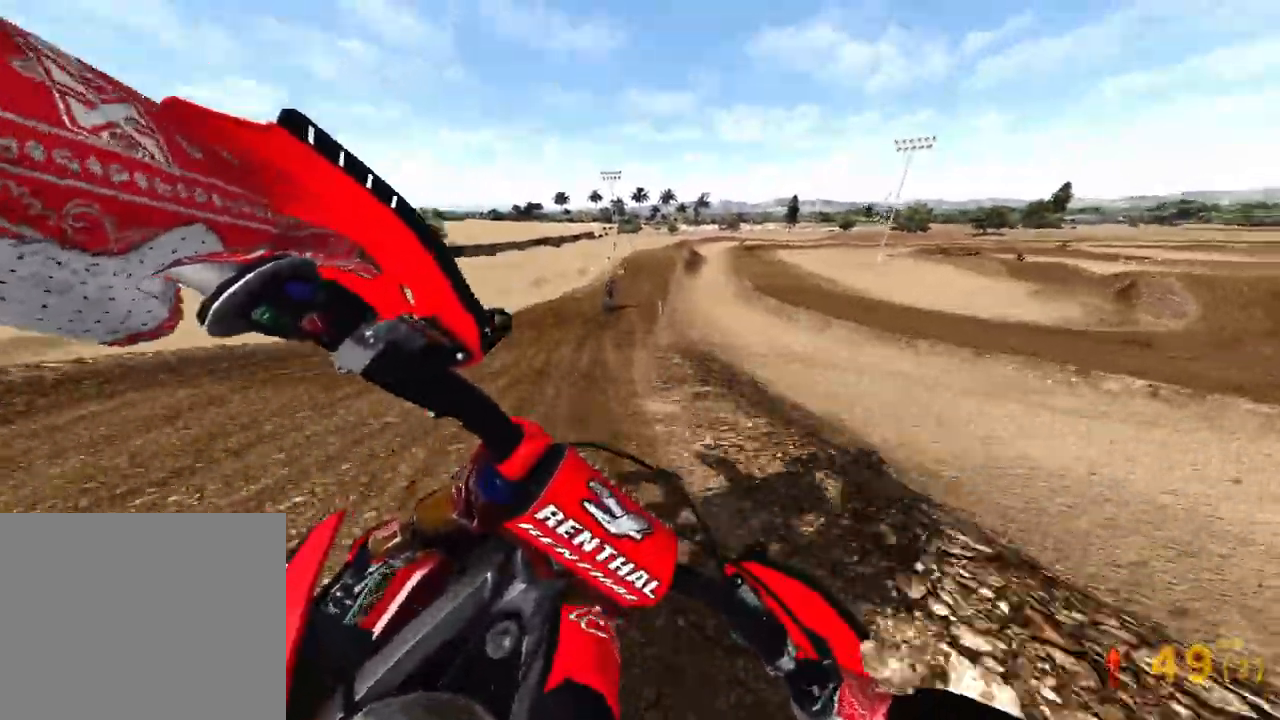
{"dt_ms": 1000, "buttons": ["R2"], "left_stick": "center", "right_stick": "center"}
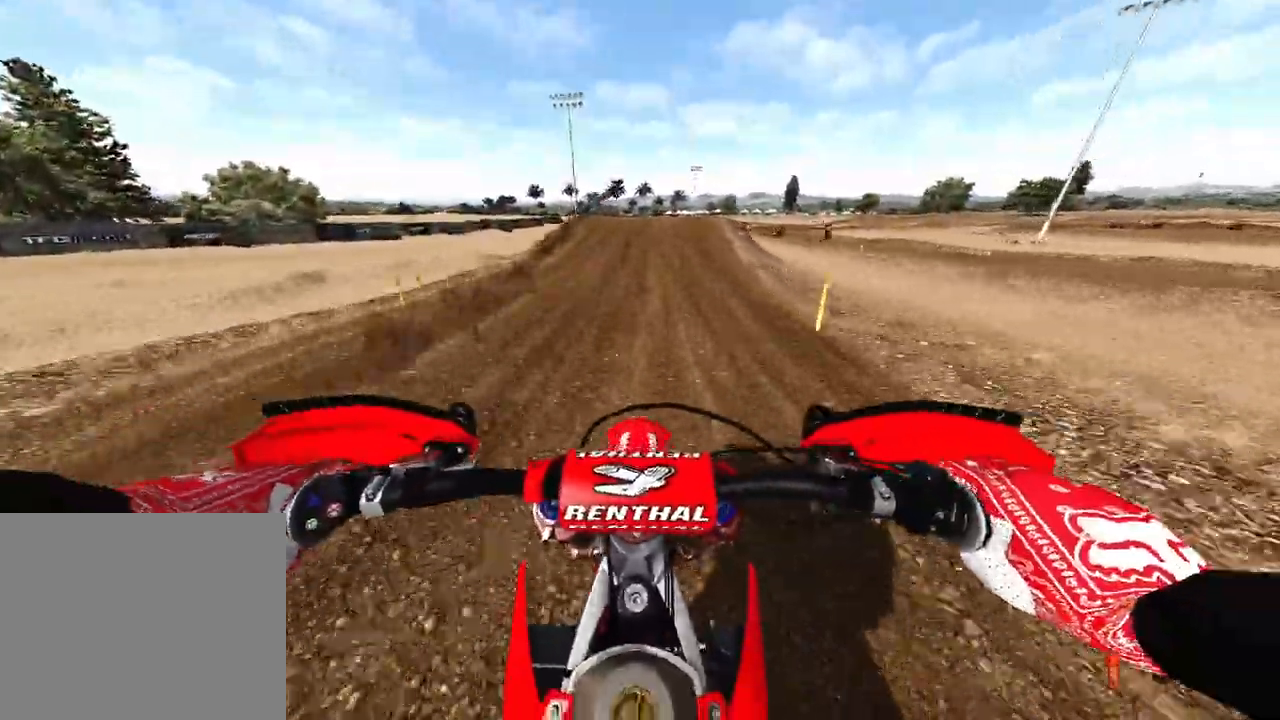
{"dt_ms": 500, "buttons": ["R2"], "left_stick": "right", "right_stick": "down", "events": [[400, "left_stick", "right"], [417, "R3", "down"], [417, "right_stick", "down"], [483, "R3", "up"]]}
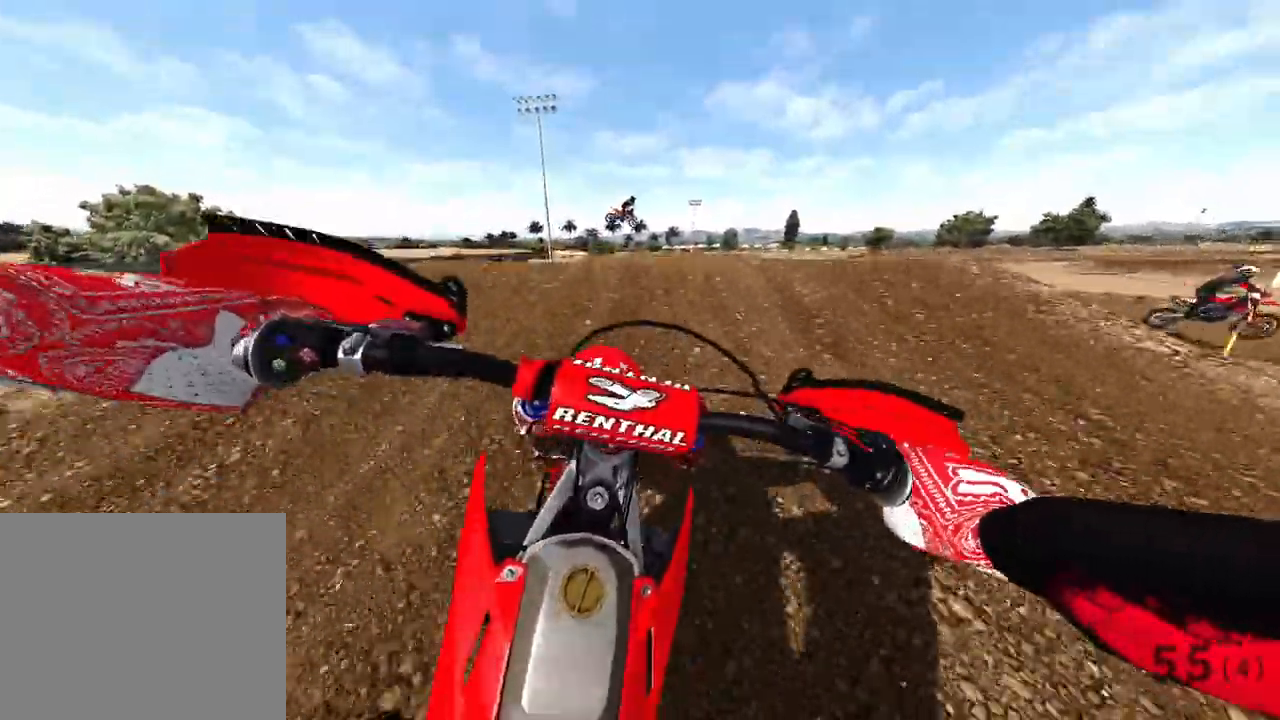
{"dt_ms": 500, "buttons": ["R2"], "left_stick": "left", "right_stick": "down", "events": [[83, "R3", "down"], [167, "left_stick", "center"], [200, "R3", "up"], [233, "left_stick", "left"]]}
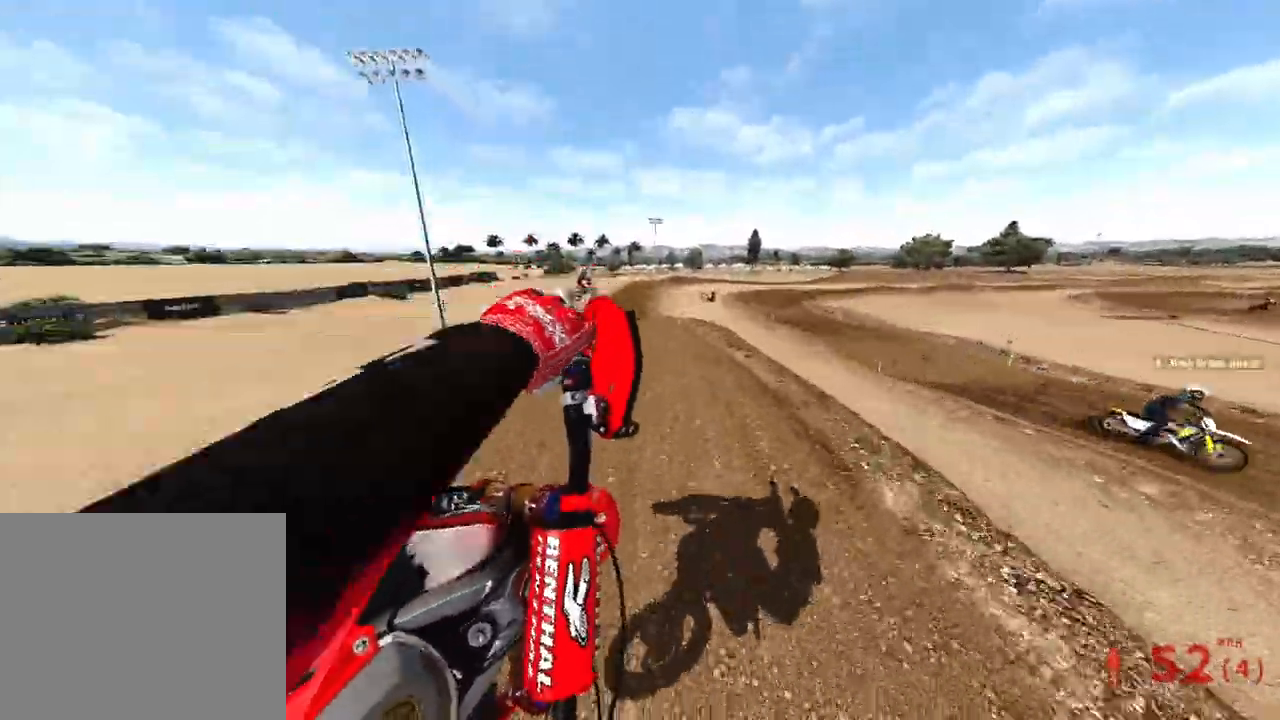
{"dt_ms": 500, "buttons": [], "left_stick": "left", "right_stick": "right", "events": [[50, "right_stick", "left"], [217, "right_stick", "center"], [283, "R2", "up"], [383, "right_stick", "right"]]}
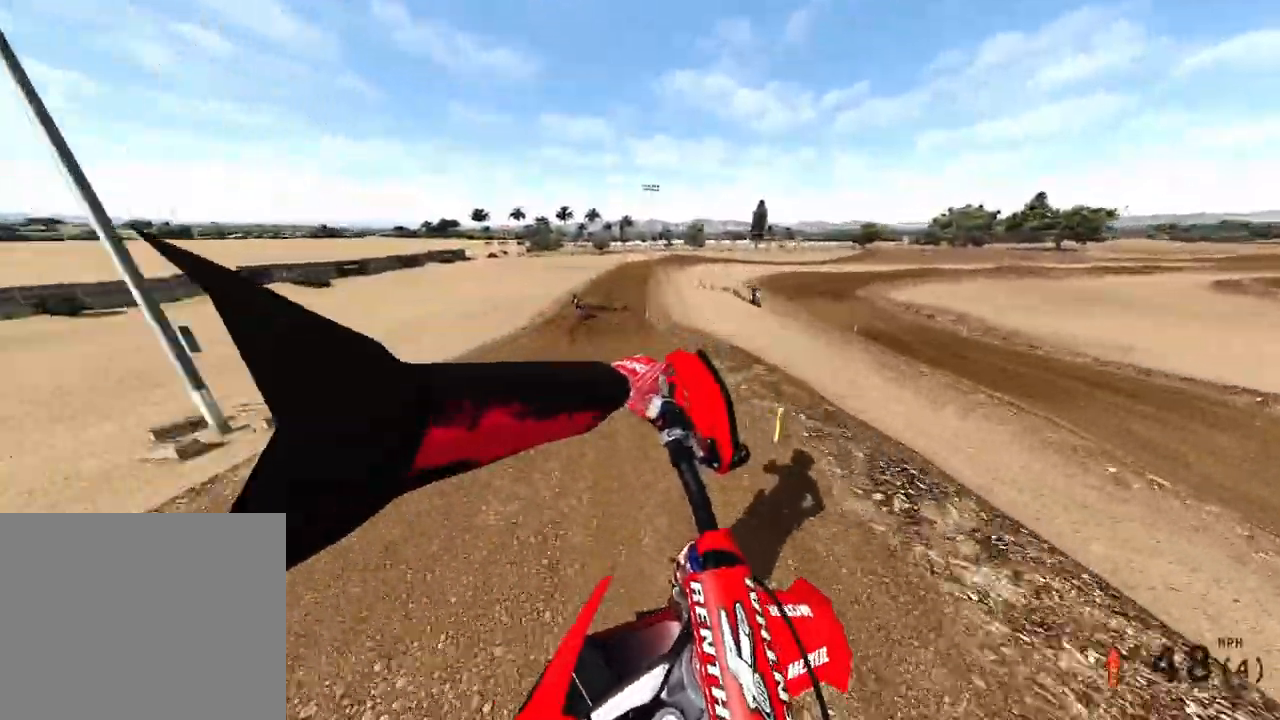
{"dt_ms": 500, "buttons": ["R2"], "left_stick": "up-left", "right_stick": "down-right", "events": [[17, "R2", "down"], [83, "left_stick", "up-left"], [467, "right_stick", "down-right"]]}
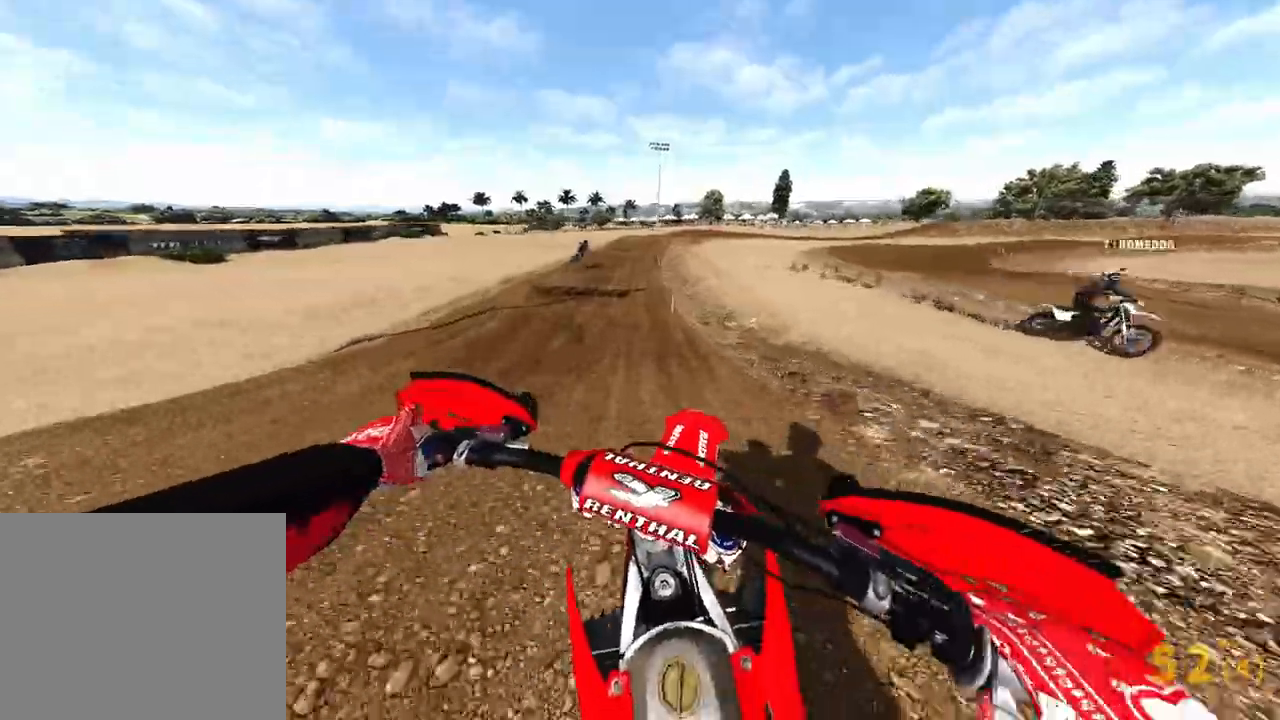
{"dt_ms": 500, "buttons": ["R2"], "left_stick": "up", "right_stick": "down-right", "events": [[250, "left_stick", "up"]]}
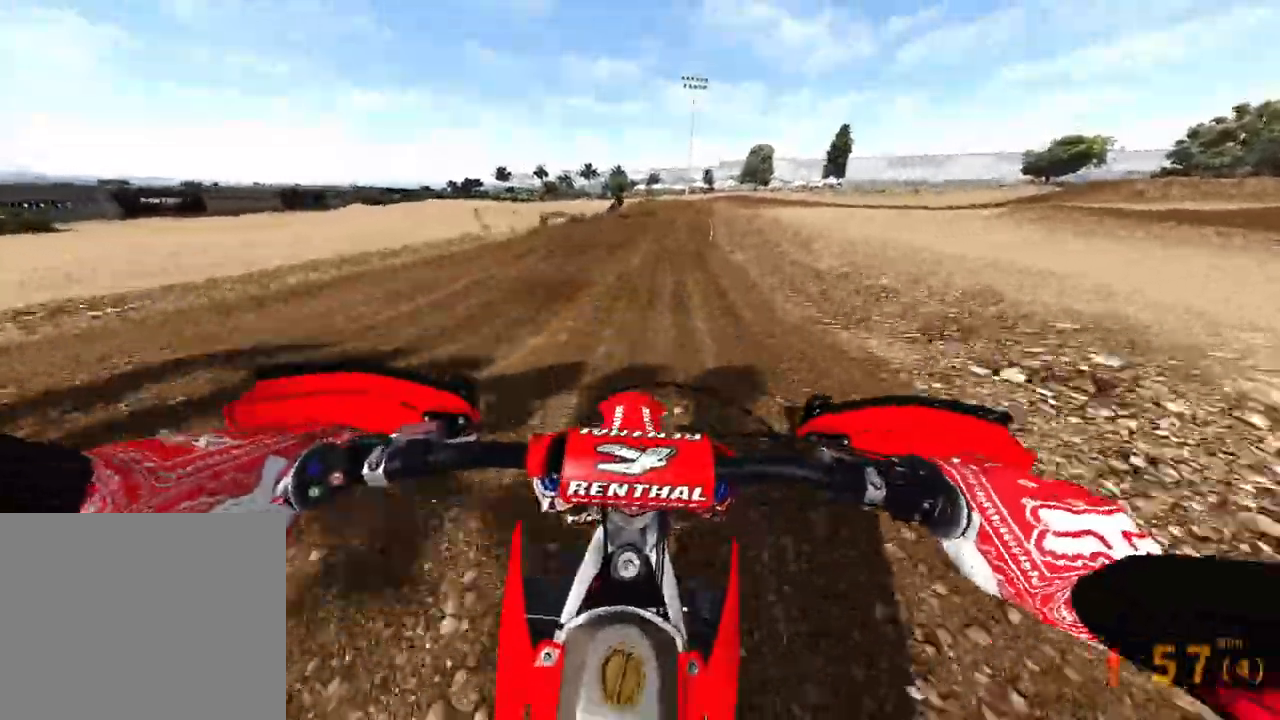
{"dt_ms": 500, "buttons": ["R2"], "left_stick": "up-right", "right_stick": "center", "events": [[67, "right_stick", "down"], [367, "right_stick", "center"], [383, "left_stick", "up-right"]]}
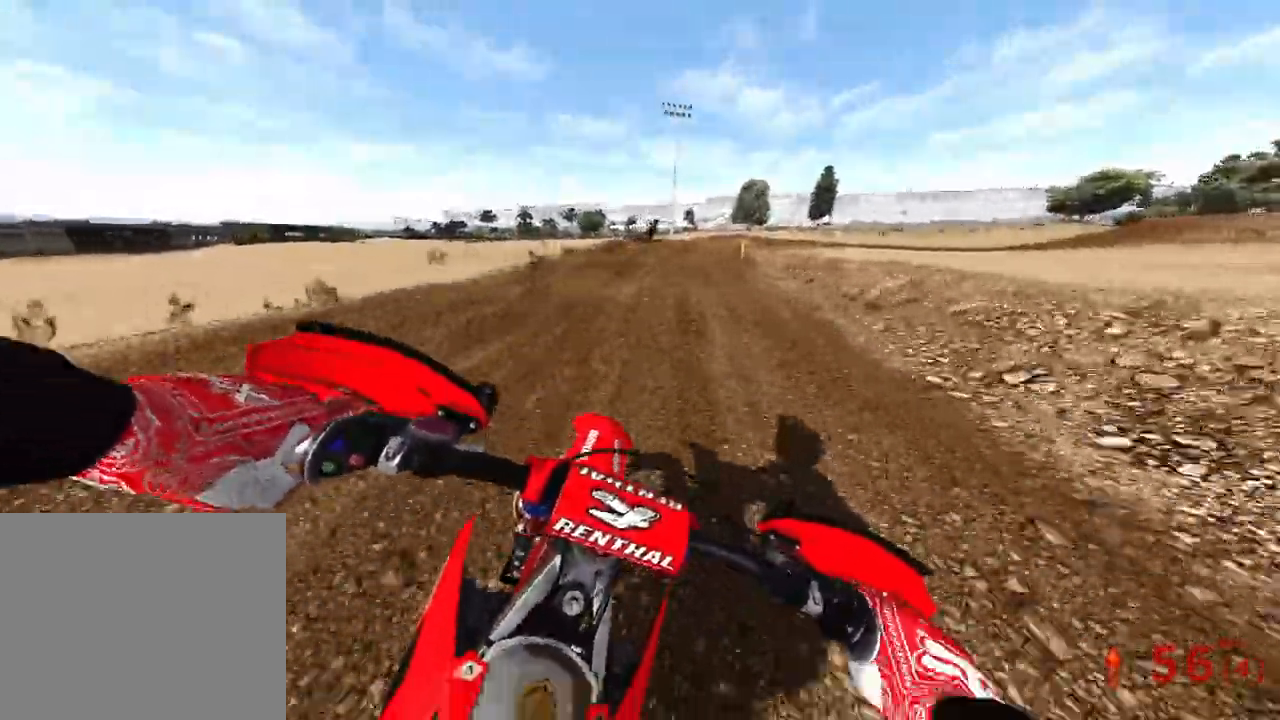
{"dt_ms": 500, "buttons": [], "left_stick": "up-right", "right_stick": "down", "events": [[17, "right_stick", "down"], [33, "R2", "up"]]}
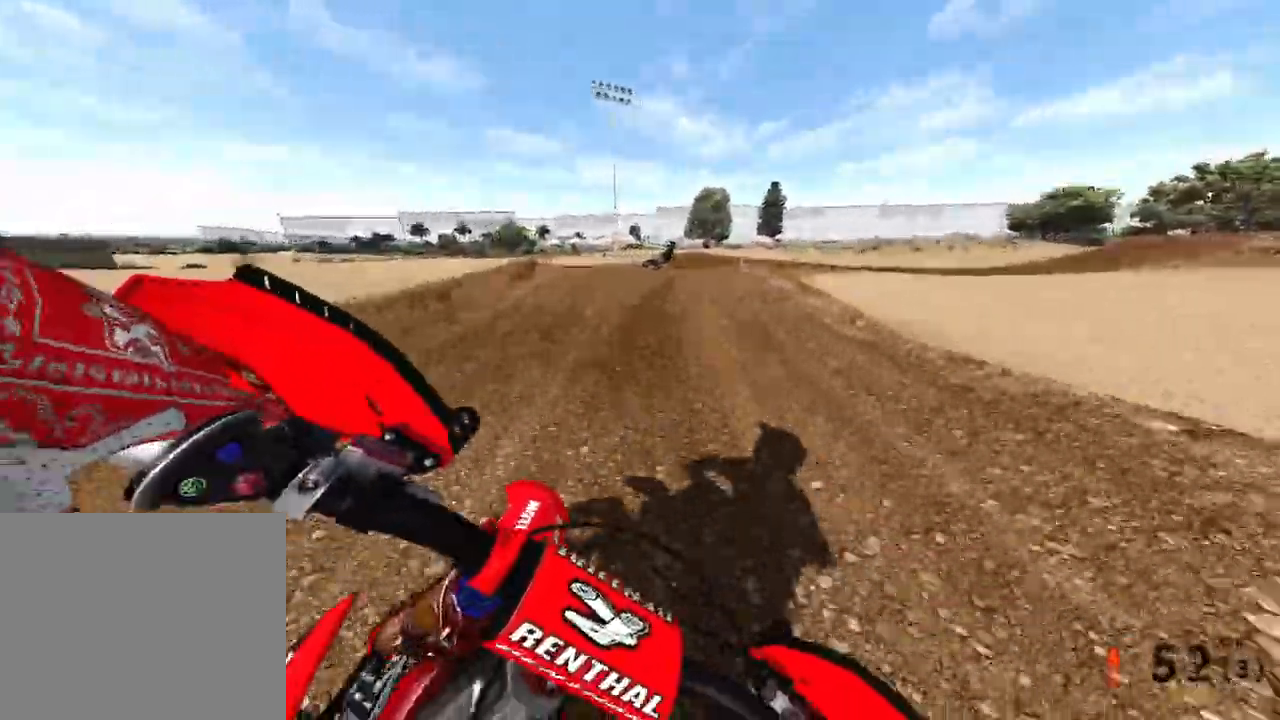
{"dt_ms": 500, "buttons": [], "left_stick": "up-right", "right_stick": "down-left", "events": [[167, "right_stick", "down-left"]]}
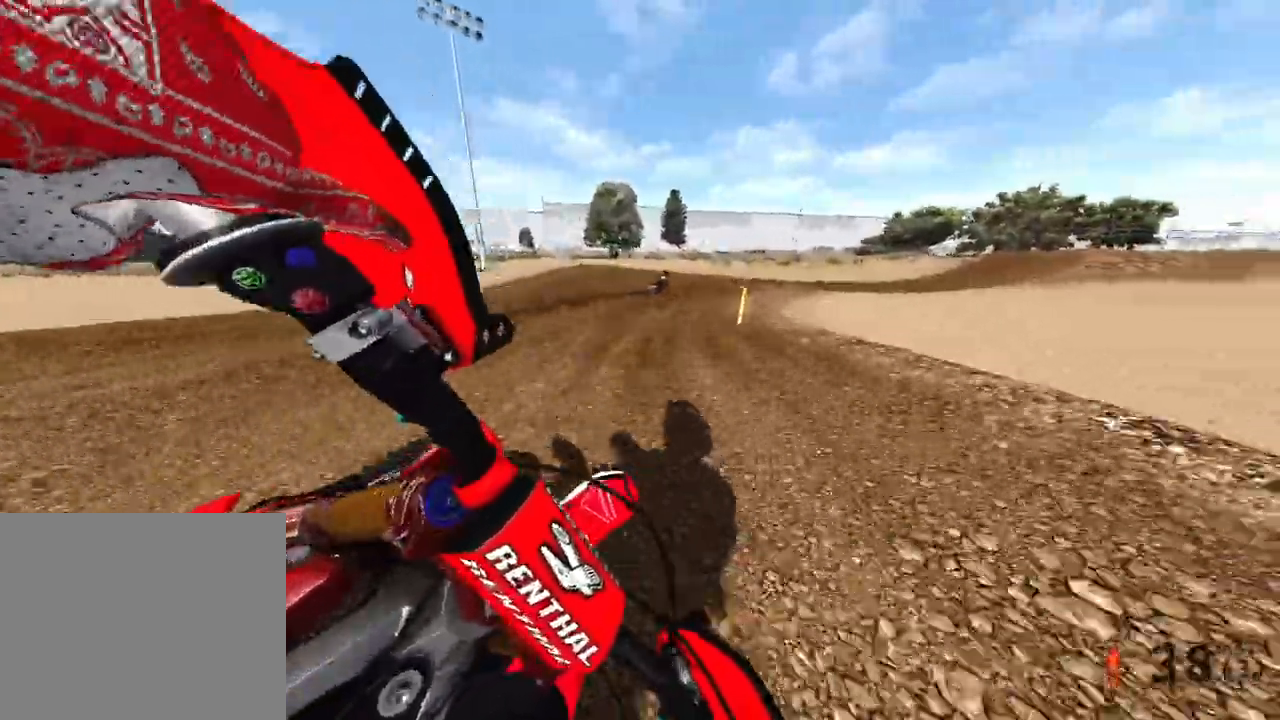
{"dt_ms": 500, "buttons": ["R2", "R3"], "left_stick": "up-right", "right_stick": "down-left", "events": [[150, "R2", "down"], [200, "left_stick", "up"], [400, "R3", "down"], [433, "left_stick", "up-right"]]}